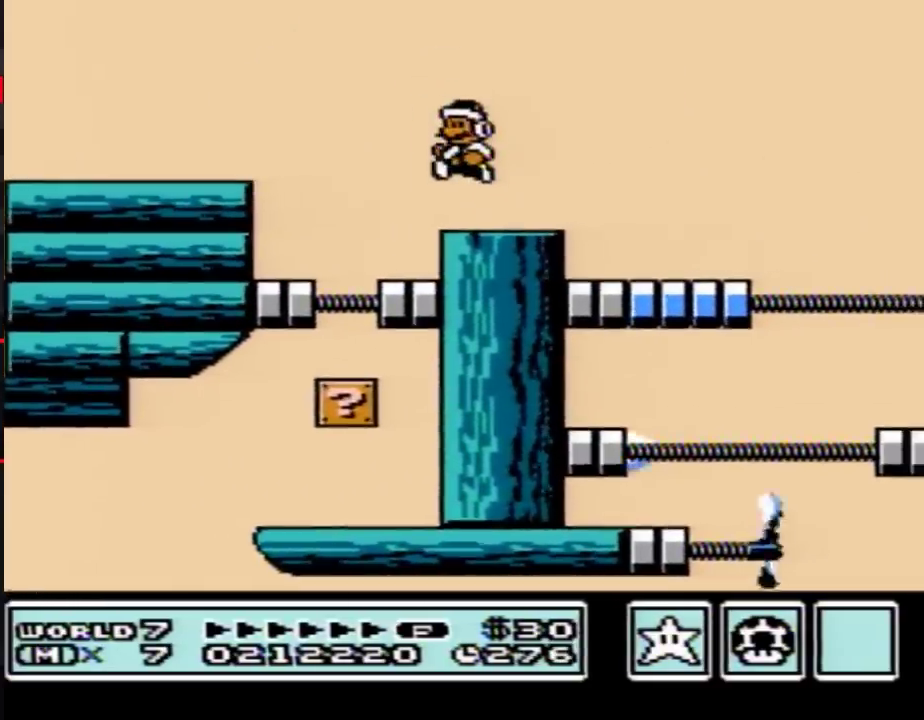
Gameplay with a controller (Nintendo layout); each line is a JSON object with the inputs held at the frame after it. "events" lists button and stick changes between this image and that frame as [ms after this image, input, new state], when the widget could be followed in between. Not read: L3 R3.
{"buttons": ["B"], "events": [[83, "DPAD_LEFT", "up"], [200, "DPAD_RIGHT", "down"], [267, "DPAD_RIGHT", "up"]]}
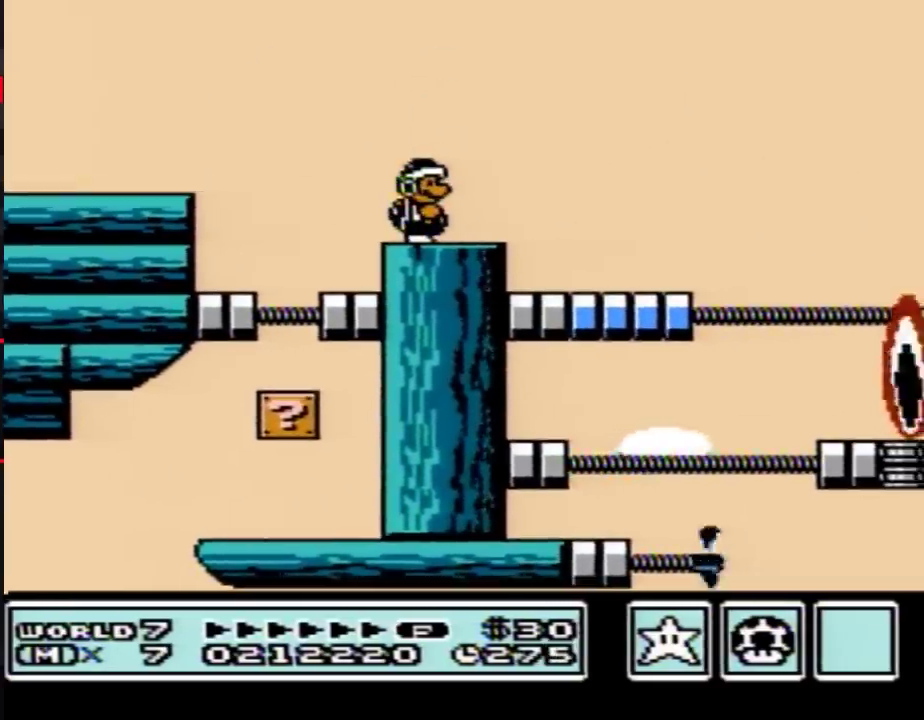
{"buttons": ["B", "DPAD_RIGHT"], "events": [[483, "DPAD_RIGHT", "down"]]}
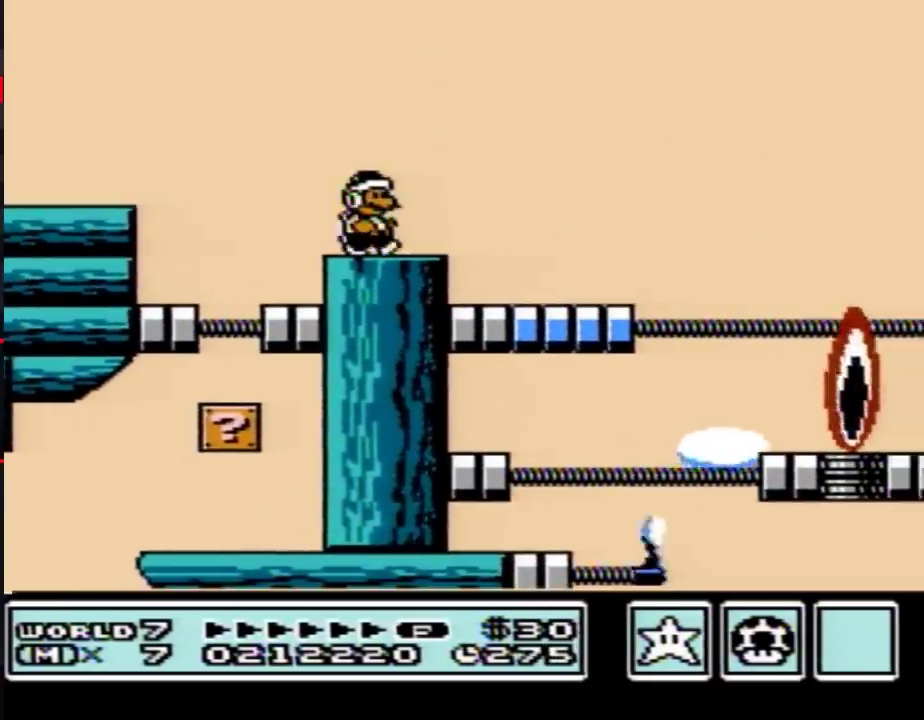
{"buttons": ["A", "B", "DPAD_RIGHT"], "events": [[333, "A", "down"]]}
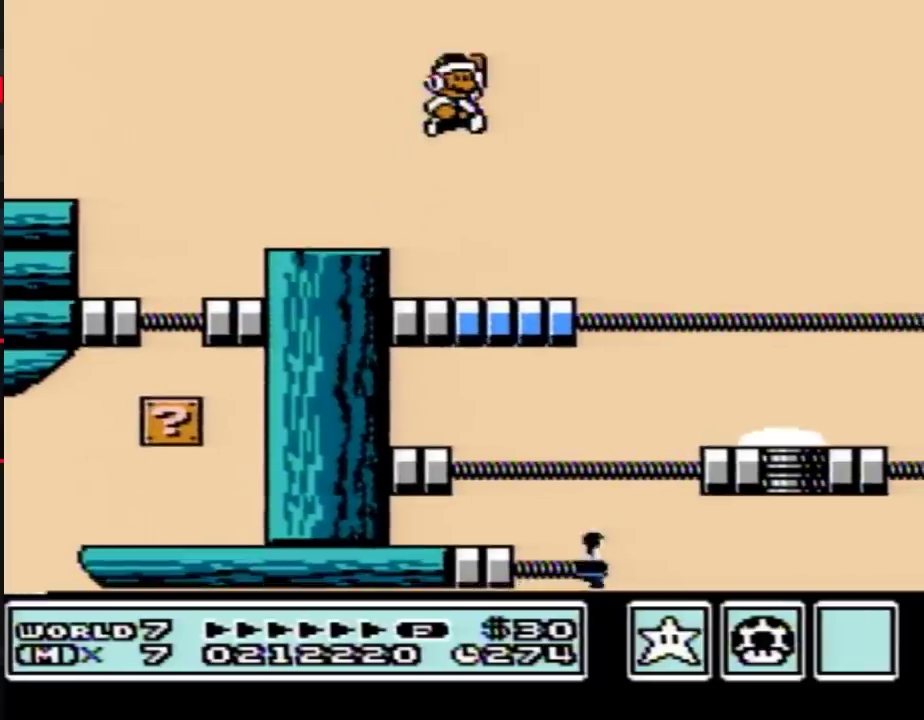
{"buttons": ["B", "DPAD_LEFT"], "events": [[33, "A", "up"], [217, "DPAD_RIGHT", "up"], [367, "DPAD_LEFT", "down"]]}
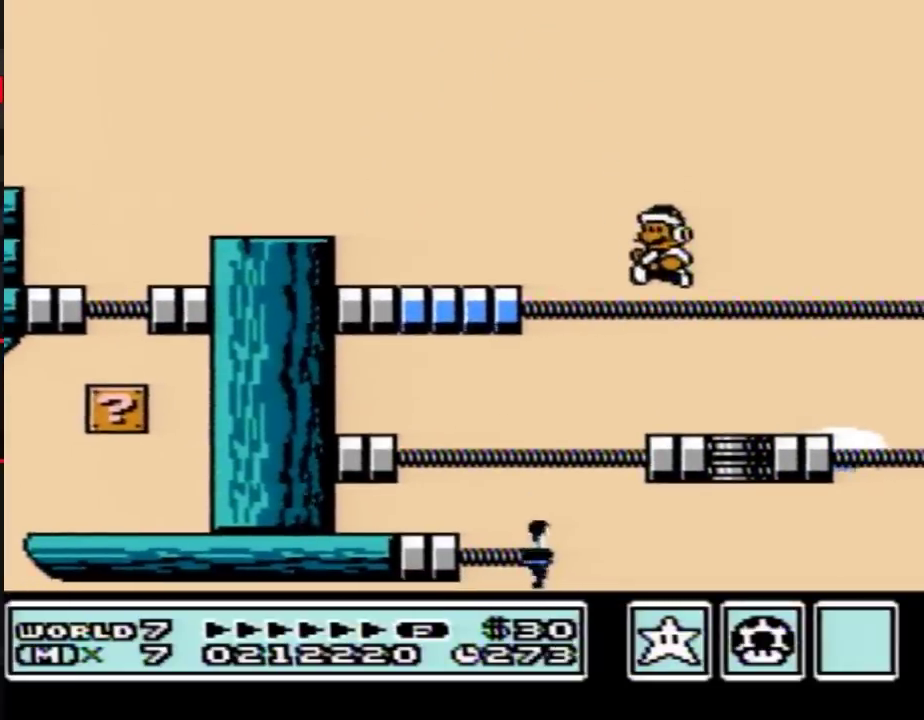
{"buttons": ["B"], "events": [[17, "DPAD_LEFT", "up"], [267, "DPAD_LEFT", "down"], [433, "DPAD_LEFT", "up"]]}
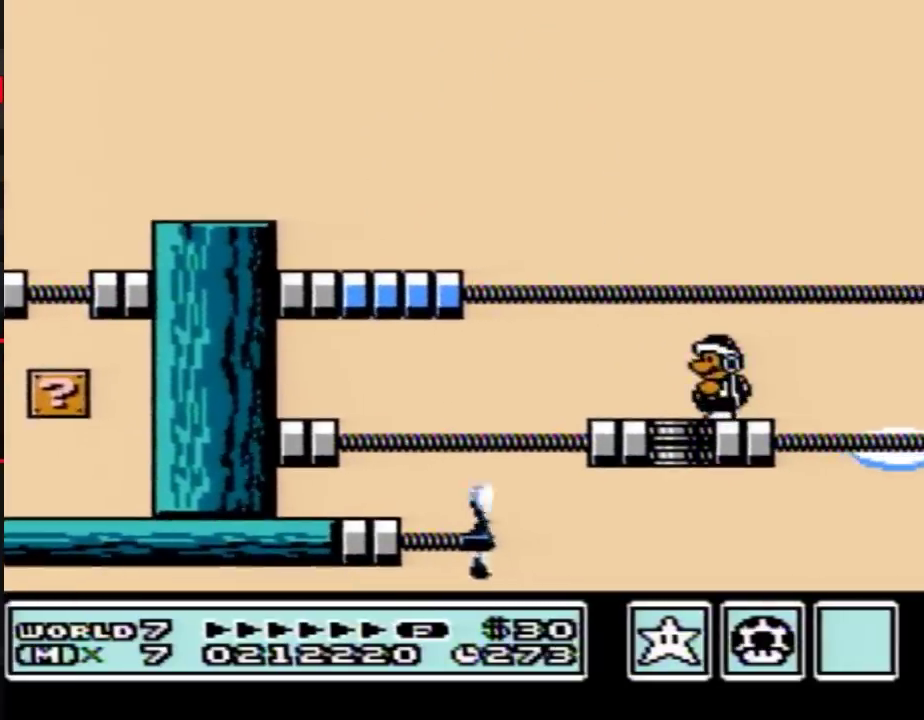
{"buttons": [], "events": [[50, "DPAD_RIGHT", "down"], [83, "B", "up"], [183, "DPAD_RIGHT", "up"]]}
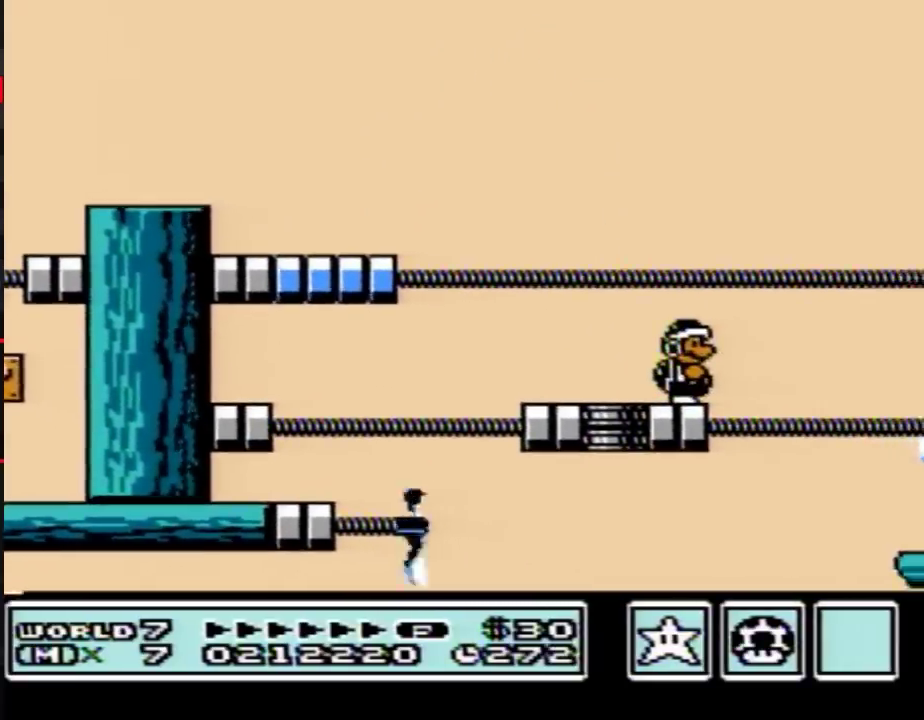
{"buttons": [], "events": []}
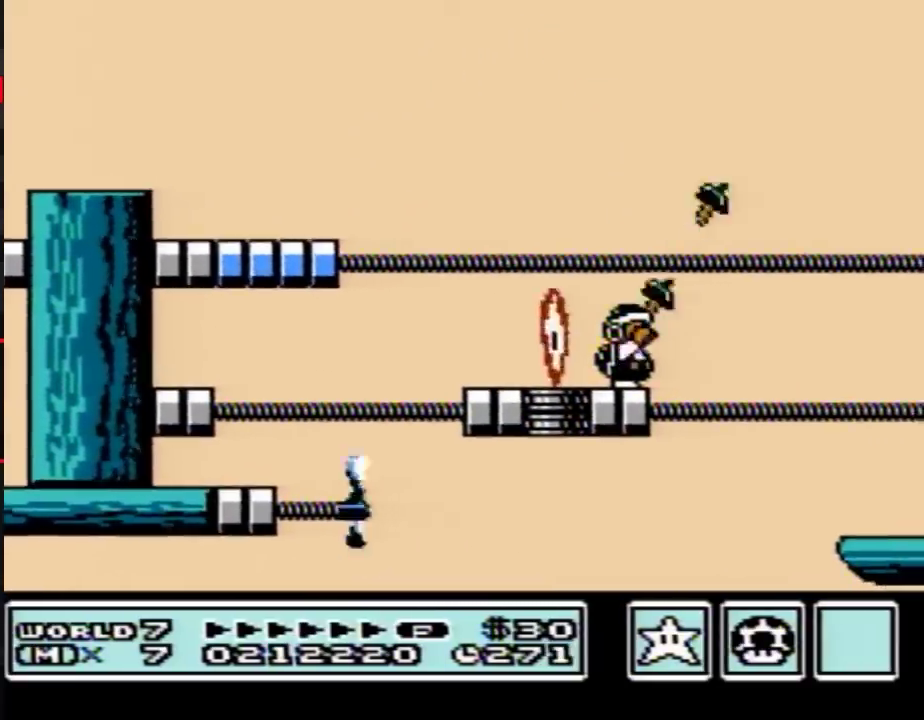
{"buttons": ["B"], "events": [[17, "B", "down"]]}
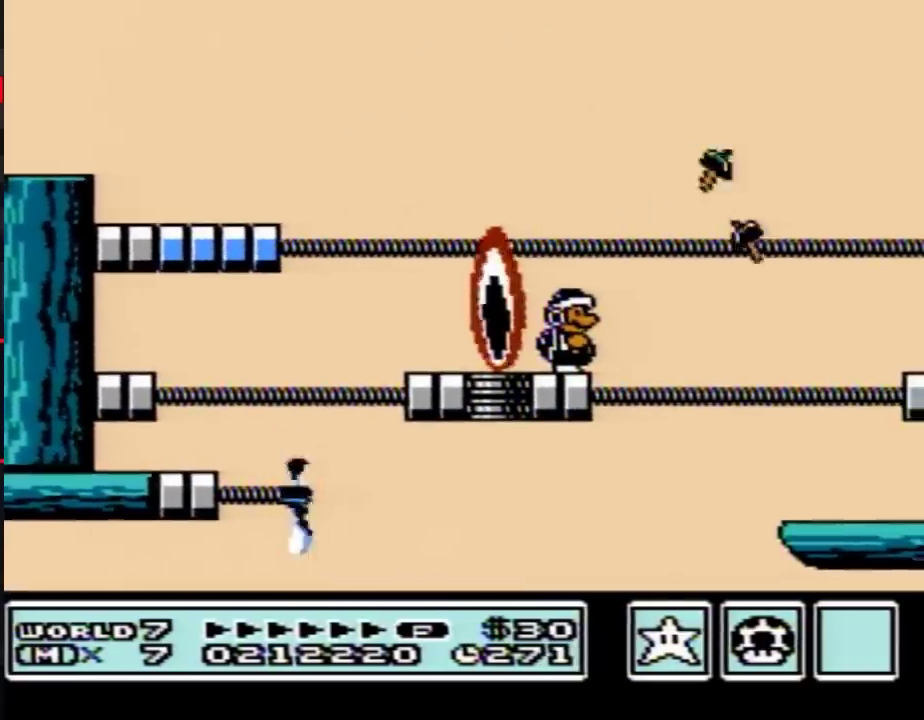
{"buttons": ["A", "B", "DPAD_RIGHT"], "events": [[433, "A", "down"], [433, "DPAD_RIGHT", "down"]]}
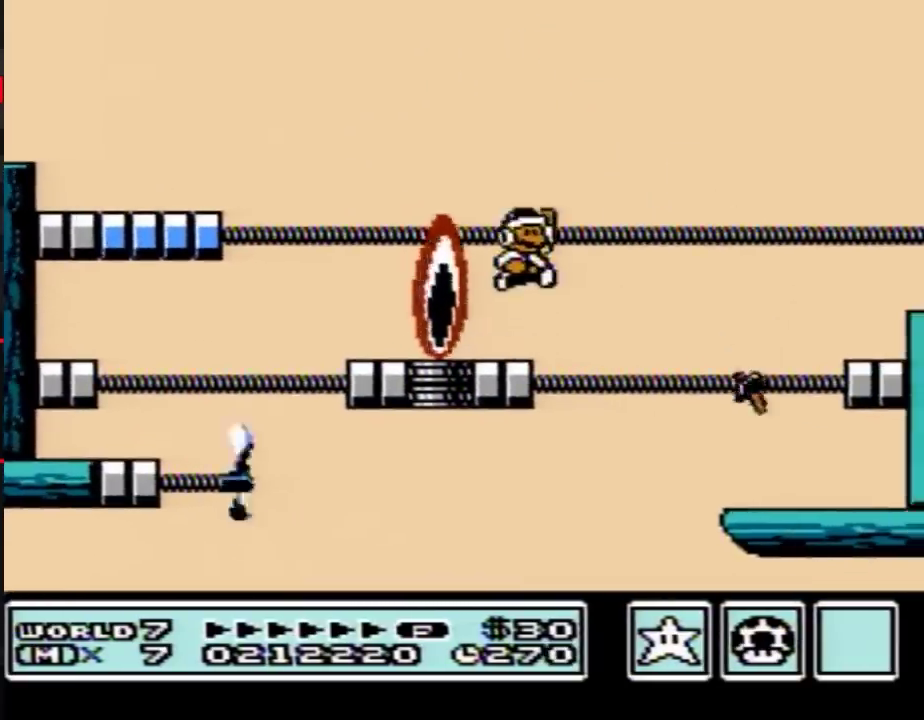
{"buttons": [], "events": [[267, "A", "up"], [267, "B", "up"], [400, "DPAD_RIGHT", "up"]]}
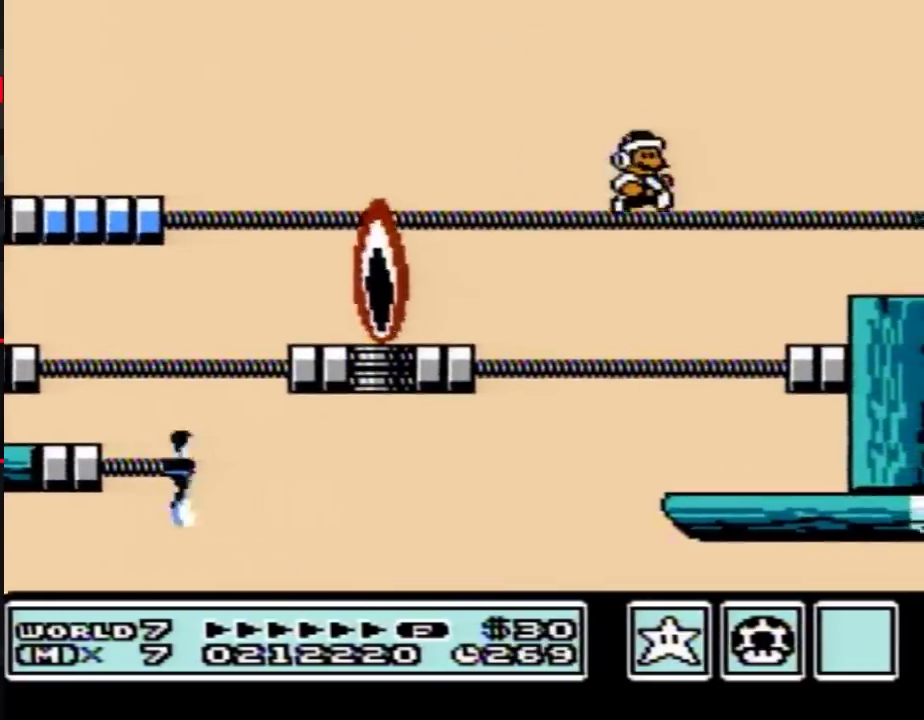
{"buttons": ["B"], "events": [[300, "B", "down"], [367, "B", "up"], [433, "B", "down"]]}
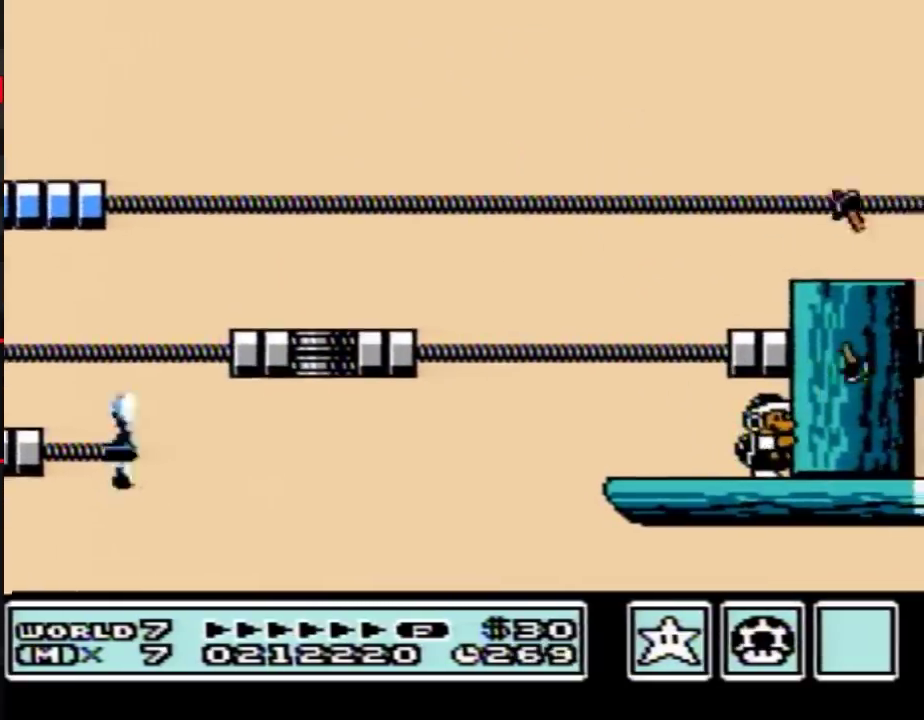
{"buttons": ["B"], "events": []}
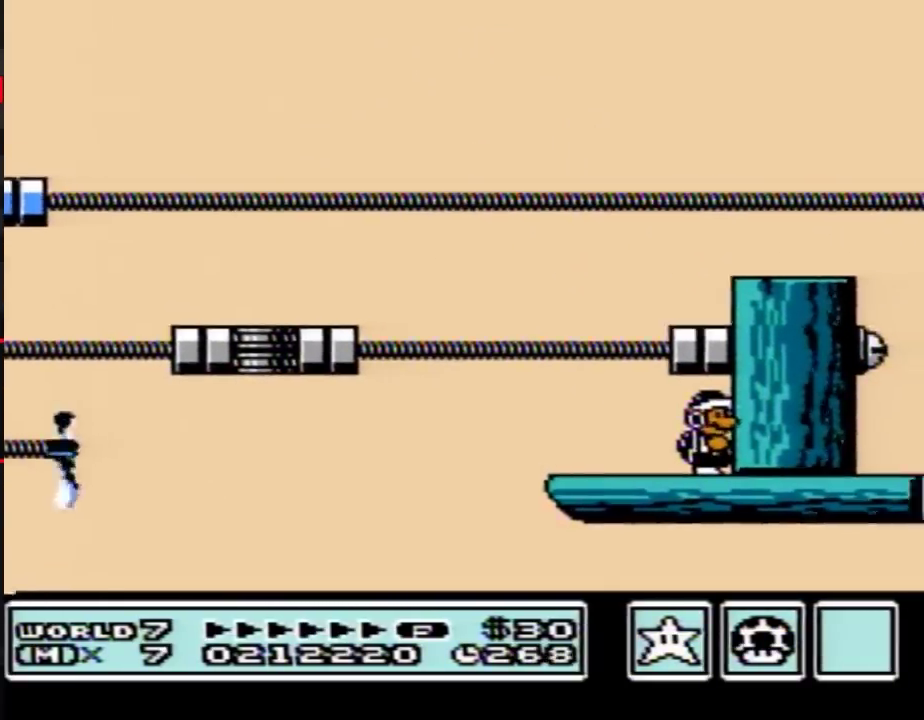
{"buttons": ["DPAD_LEFT"], "events": [[150, "B", "up"], [217, "DPAD_LEFT", "down"]]}
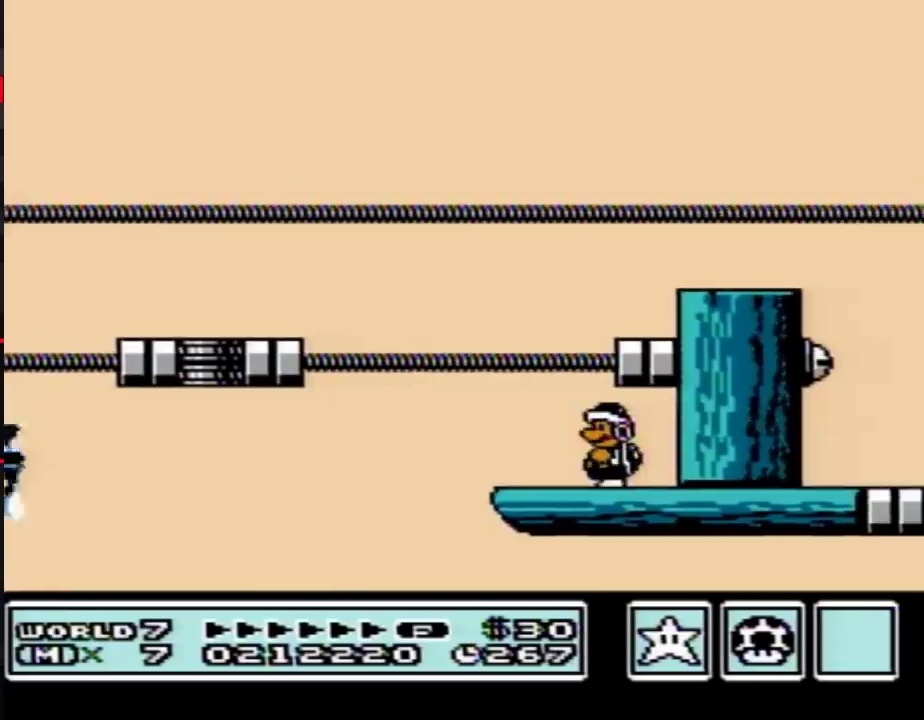
{"buttons": ["DPAD_RIGHT"], "events": [[117, "DPAD_LEFT", "up"], [217, "DPAD_RIGHT", "down"]]}
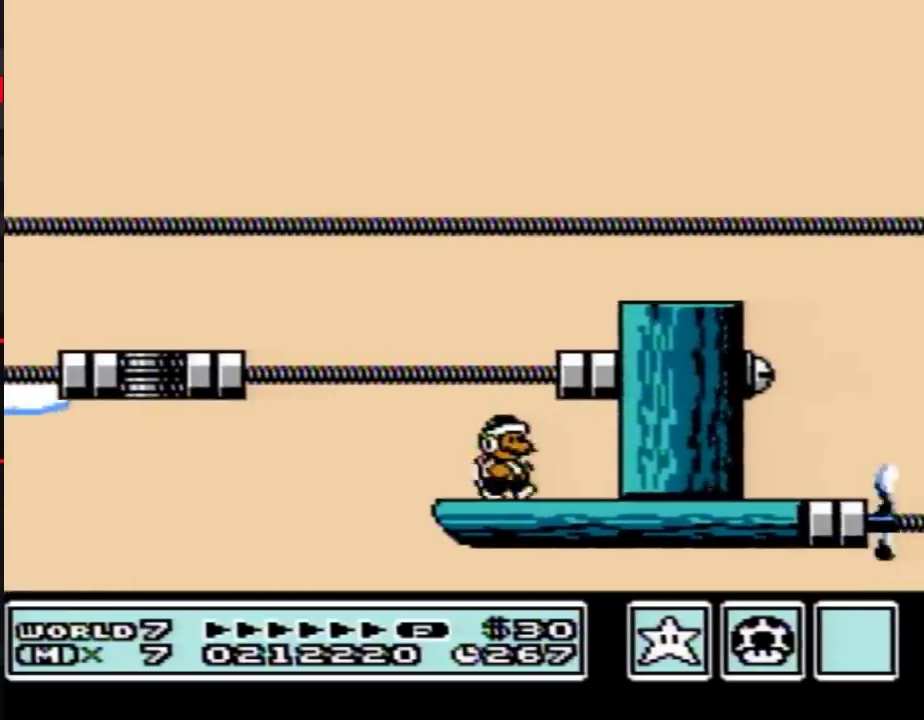
{"buttons": ["B"], "events": [[83, "B", "down"], [150, "B", "up"], [217, "B", "down"], [267, "DPAD_RIGHT", "up"]]}
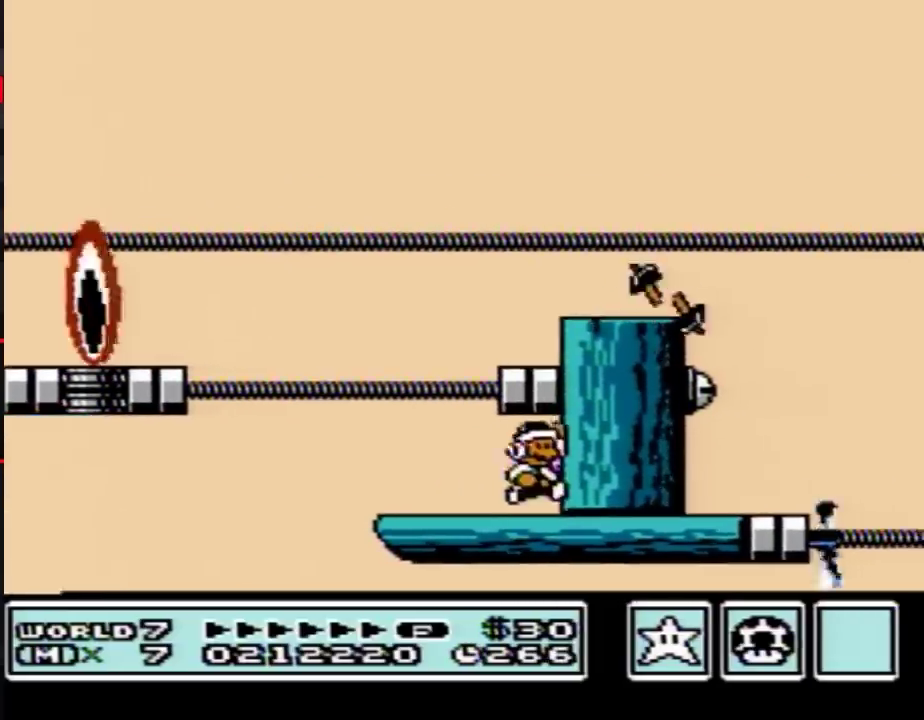
{"buttons": ["B"], "events": [[17, "A", "down"], [183, "DPAD_LEFT", "down"], [300, "A", "up"], [333, "DPAD_LEFT", "up"], [400, "DPAD_RIGHT", "down"], [500, "DPAD_RIGHT", "up"]]}
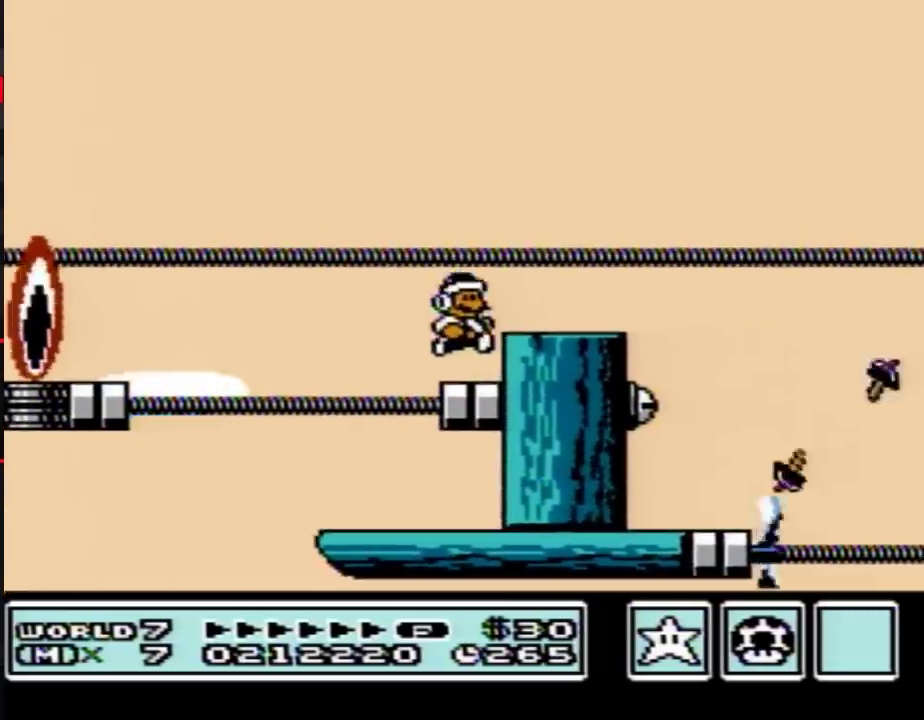
{"buttons": ["B"], "events": []}
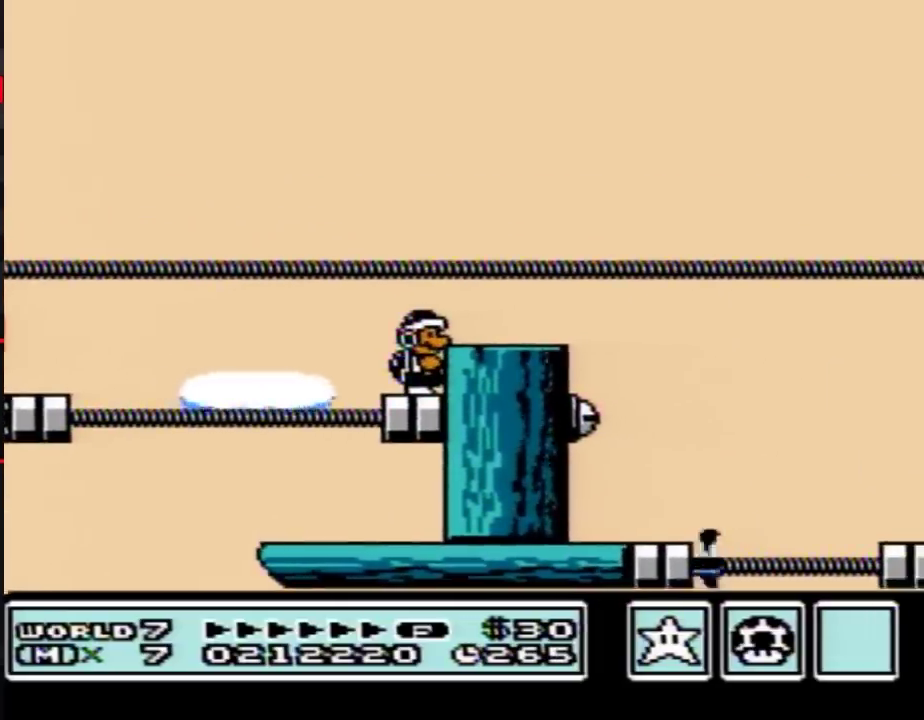
{"buttons": ["B"], "events": []}
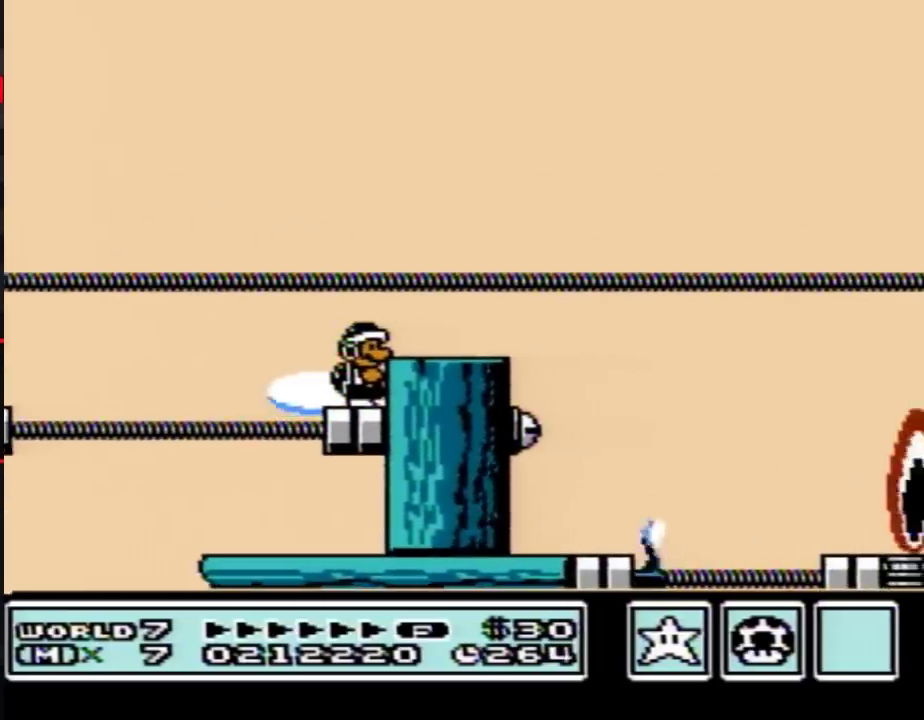
{"buttons": ["B", "DPAD_RIGHT"], "events": [[183, "A", "down"], [233, "DPAD_RIGHT", "down"], [267, "A", "up"], [267, "B", "up"], [367, "B", "down"], [433, "B", "up"], [500, "B", "down"]]}
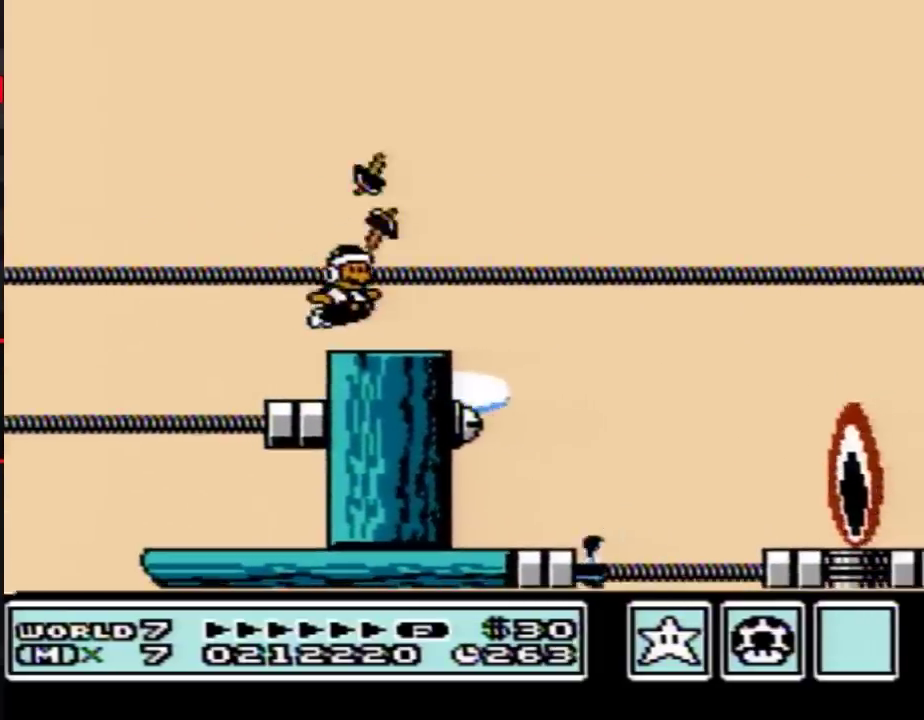
{"buttons": ["B", "DPAD_RIGHT"], "events": [[217, "A", "down"], [400, "A", "up"]]}
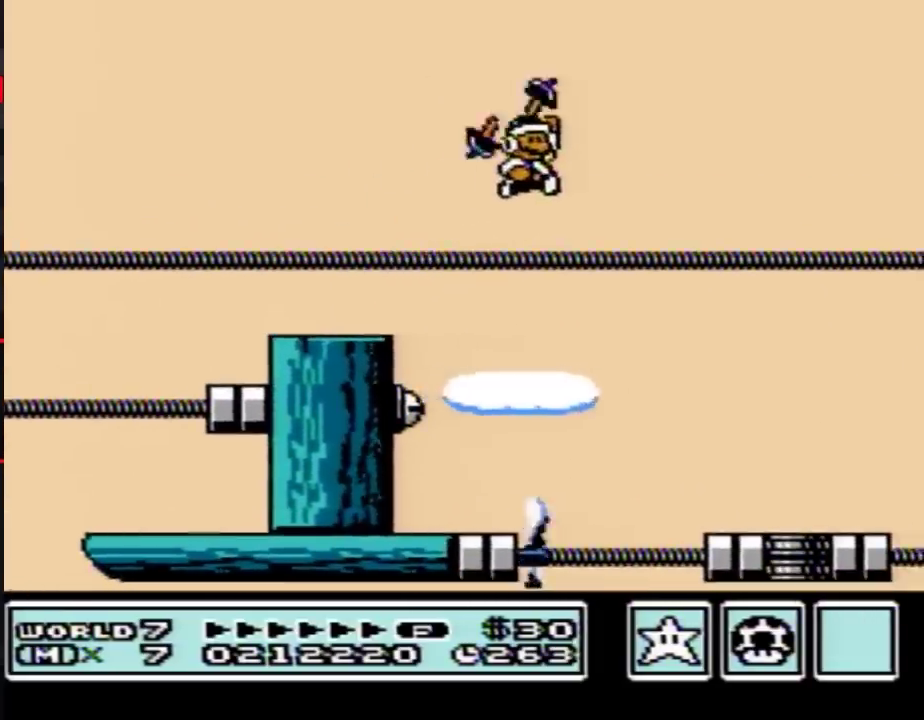
{"buttons": ["B"], "events": [[50, "DPAD_RIGHT", "up"], [150, "DPAD_LEFT", "down"], [267, "DPAD_LEFT", "up"]]}
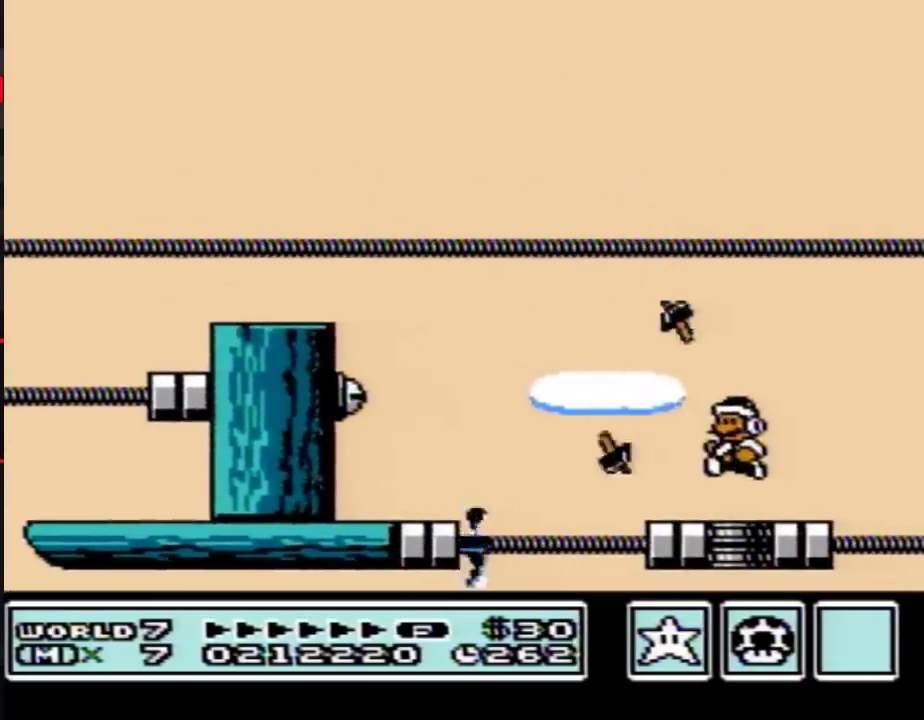
{"buttons": ["B", "DPAD_LEFT"], "events": [[183, "DPAD_LEFT", "down"]]}
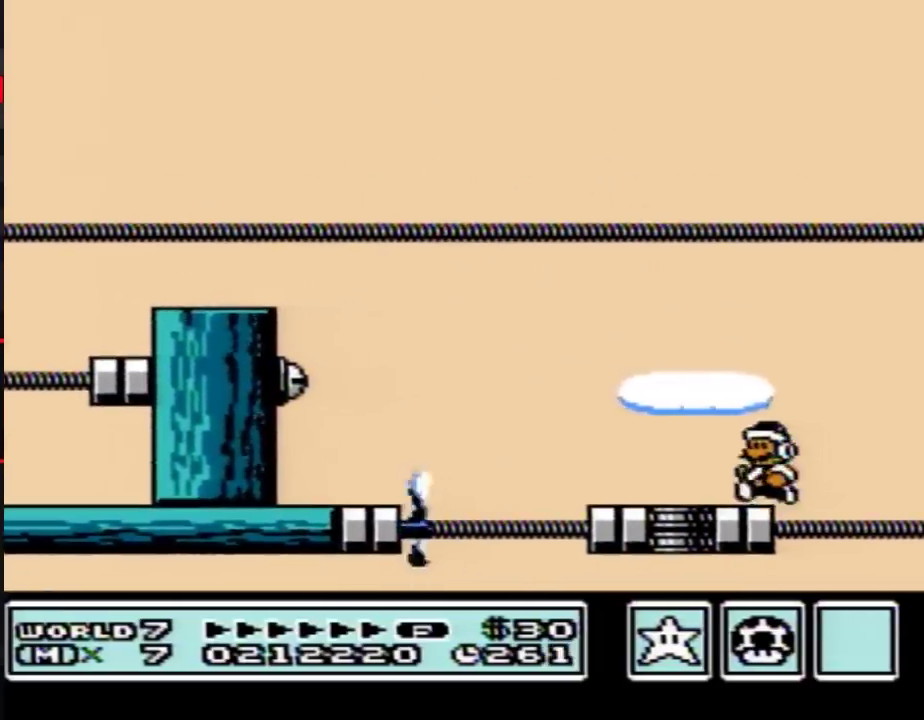
{"buttons": ["B"], "events": [[50, "DPAD_LEFT", "up"], [117, "DPAD_RIGHT", "down"], [217, "DPAD_RIGHT", "up"]]}
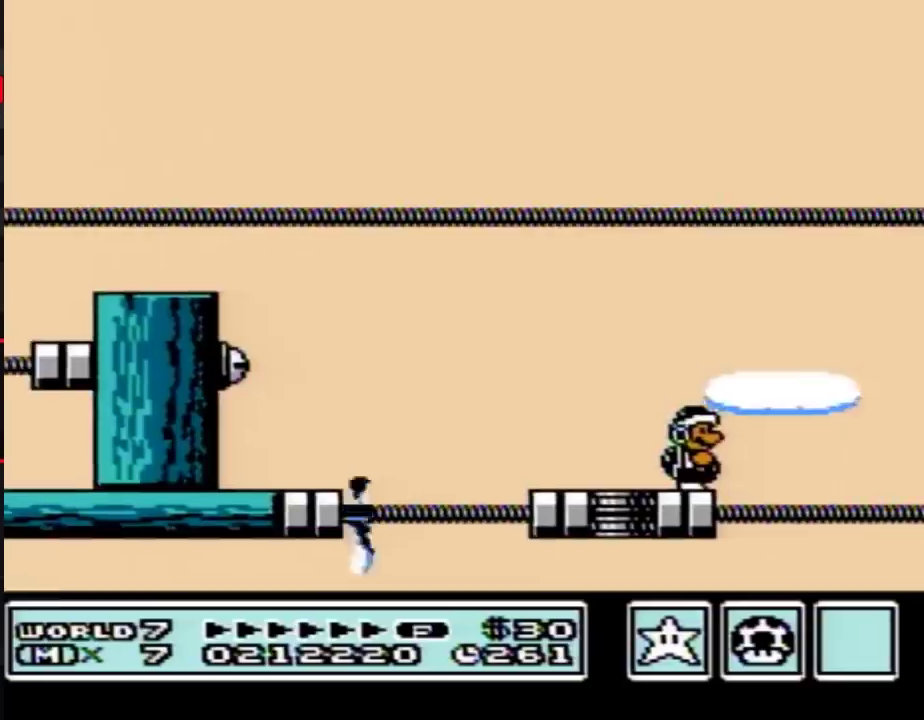
{"buttons": ["B"], "events": [[333, "DPAD_DOWN", "down"], [467, "DPAD_DOWN", "up"]]}
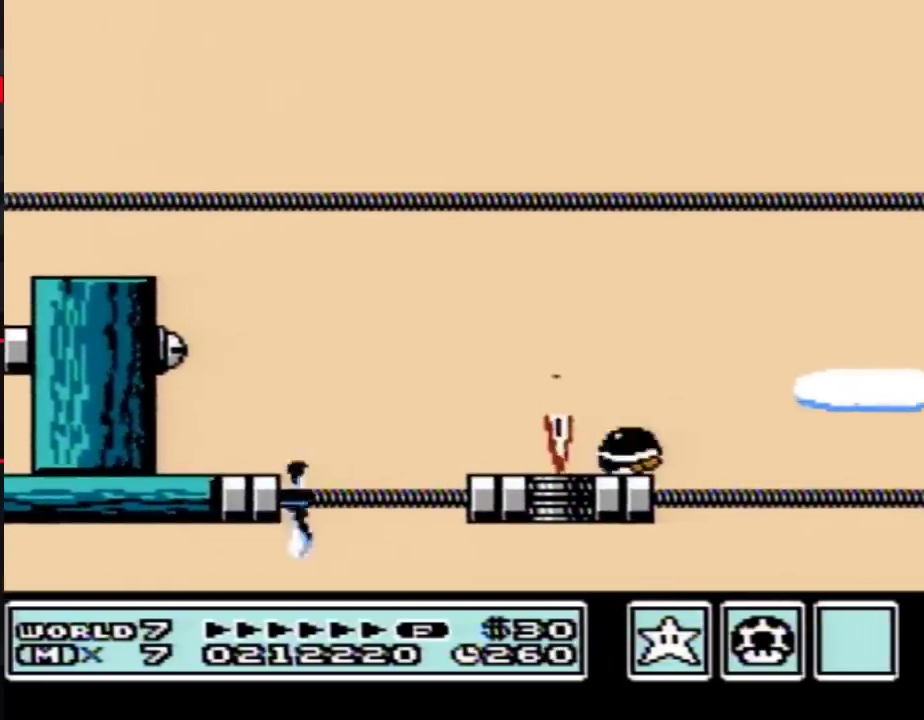
{"buttons": ["B", "DPAD_DOWN"], "events": [[50, "DPAD_DOWN", "down"], [150, "DPAD_DOWN", "up"], [250, "DPAD_DOWN", "down"], [367, "DPAD_DOWN", "up"], [467, "DPAD_DOWN", "down"]]}
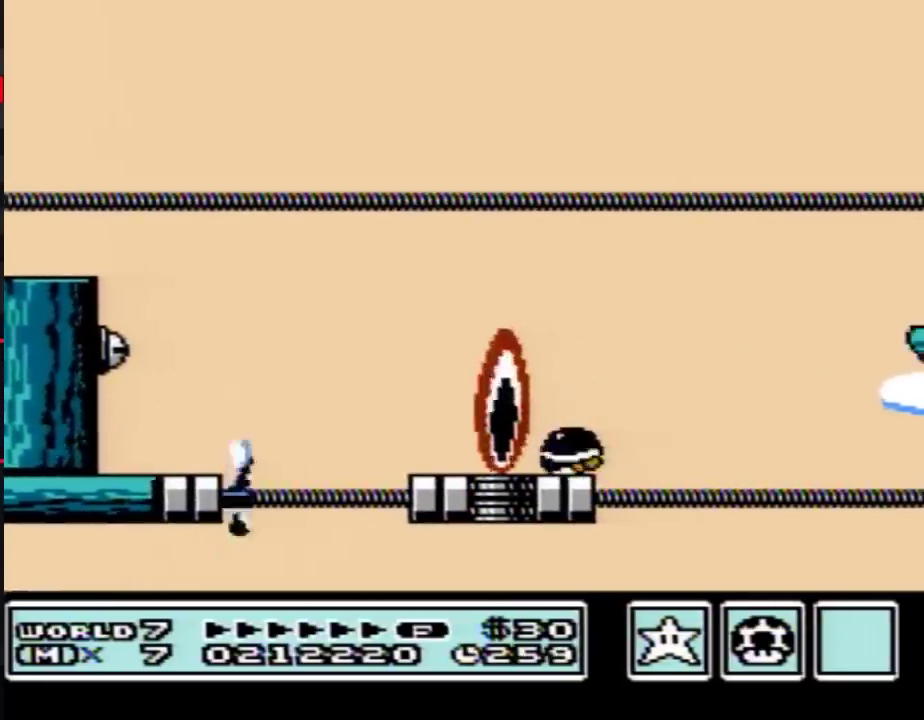
{"buttons": ["B"], "events": [[50, "DPAD_DOWN", "up"], [150, "DPAD_DOWN", "down"], [267, "DPAD_DOWN", "up"], [333, "DPAD_DOWN", "down"], [433, "DPAD_DOWN", "up"]]}
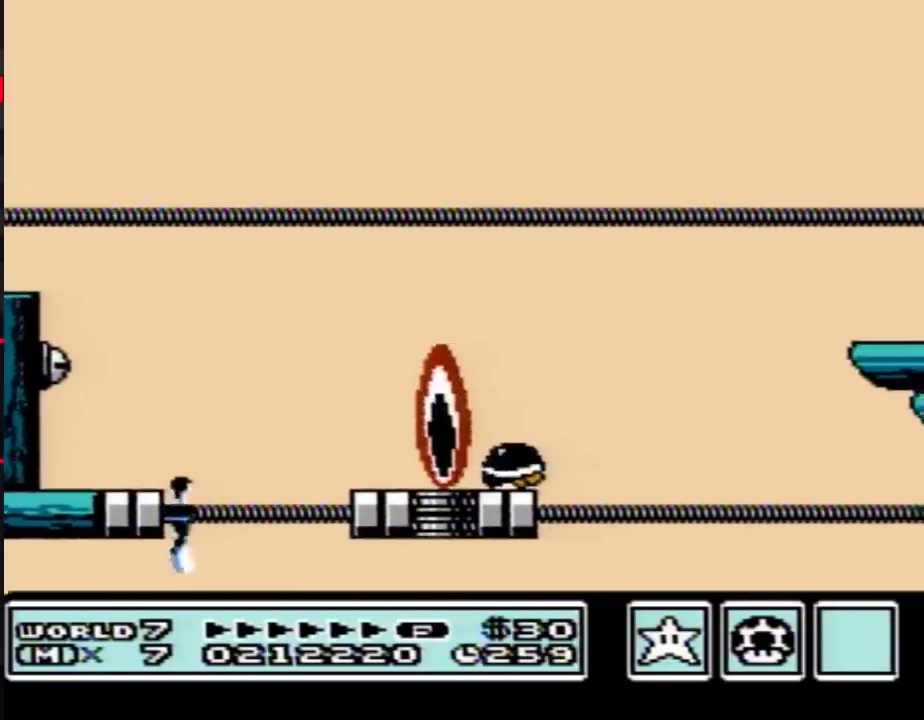
{"buttons": ["B"], "events": [[33, "DPAD_DOWN", "down"], [117, "DPAD_DOWN", "up"]]}
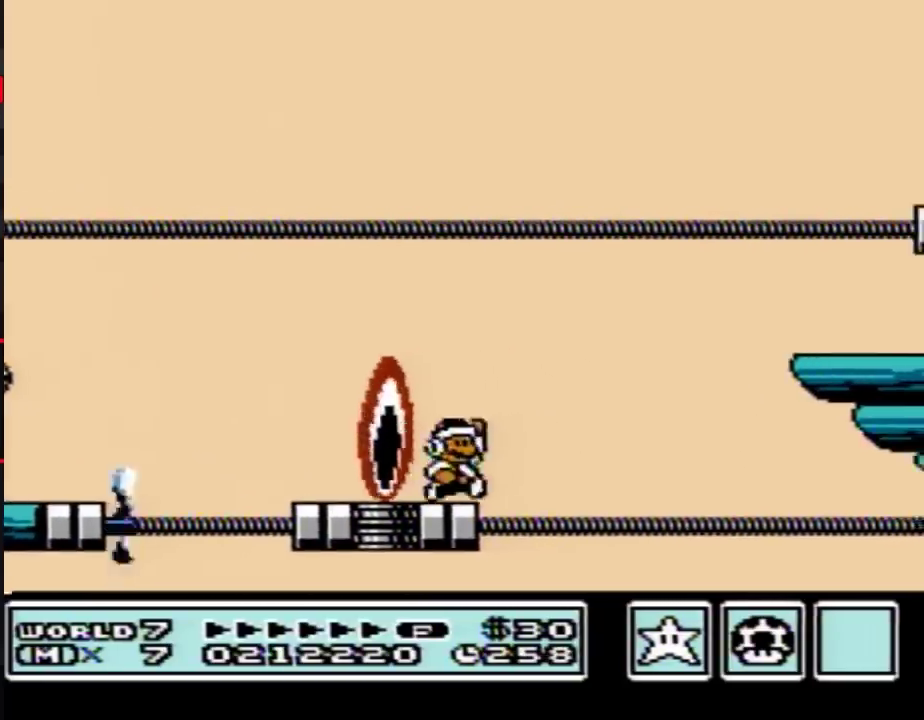
{"buttons": ["B", "DPAD_LEFT"], "events": [[50, "A", "down"], [217, "DPAD_LEFT", "down"], [217, "DPAD_UP", "down"], [333, "DPAD_UP", "up"], [367, "A", "up"], [367, "B", "up"], [483, "B", "down"]]}